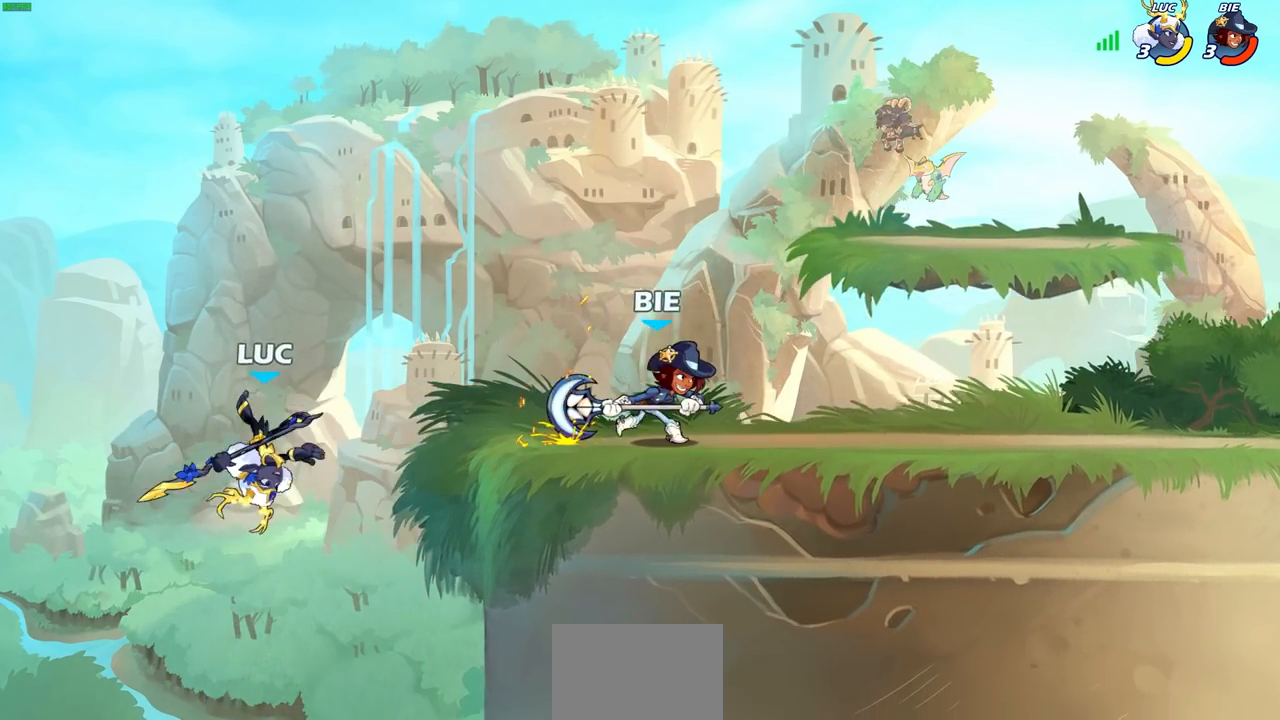
Gameplay with a controller (PlayStation layout); each line is a JSON object with the inputs held at the frame after it. "events" lists button and stick changes between this image and that frame as [ms after this image, input, new state], when the widget could be followed in between.
{"buttons": ["CIRCLE"], "left_stick": "up", "right_stick": "center", "events": [[400, "CROSS", "down"], [433, "CIRCLE", "down"], [467, "CROSS", "up"], [500, "left_stick", "up"]]}
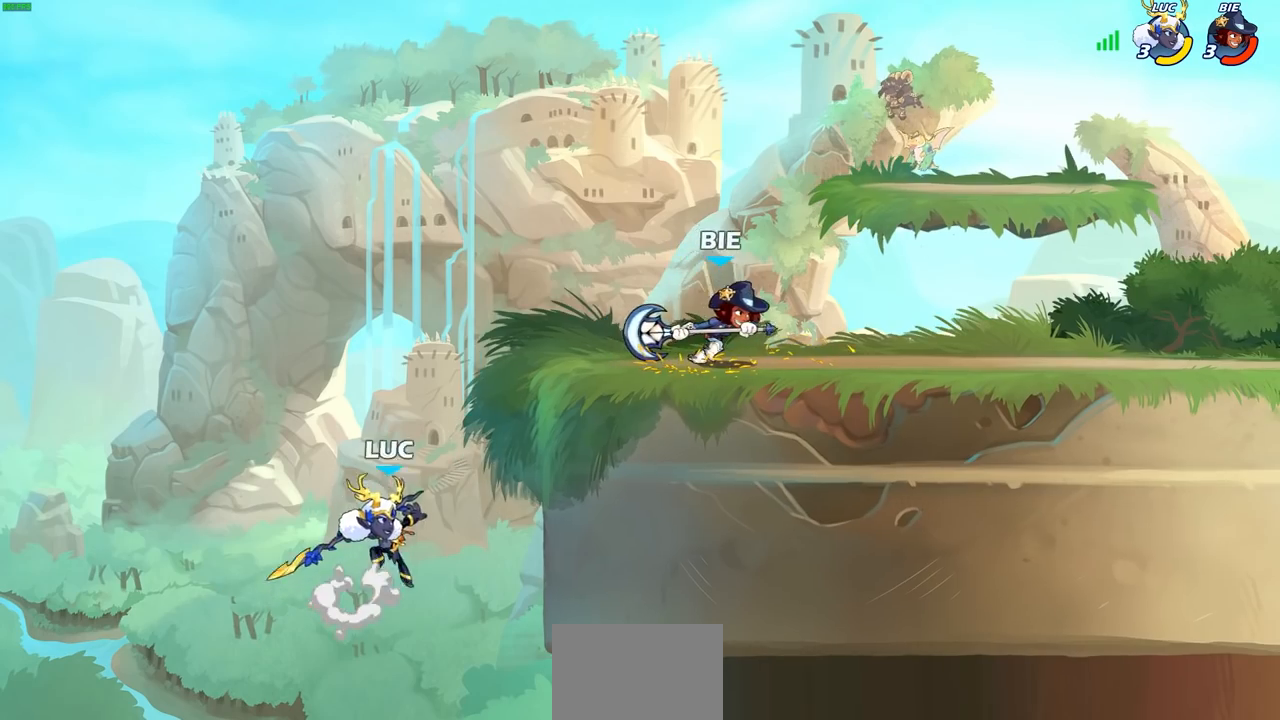
{"buttons": [], "left_stick": "left", "right_stick": "center", "events": [[200, "left_stick", "left"], [400, "CIRCLE", "up"]]}
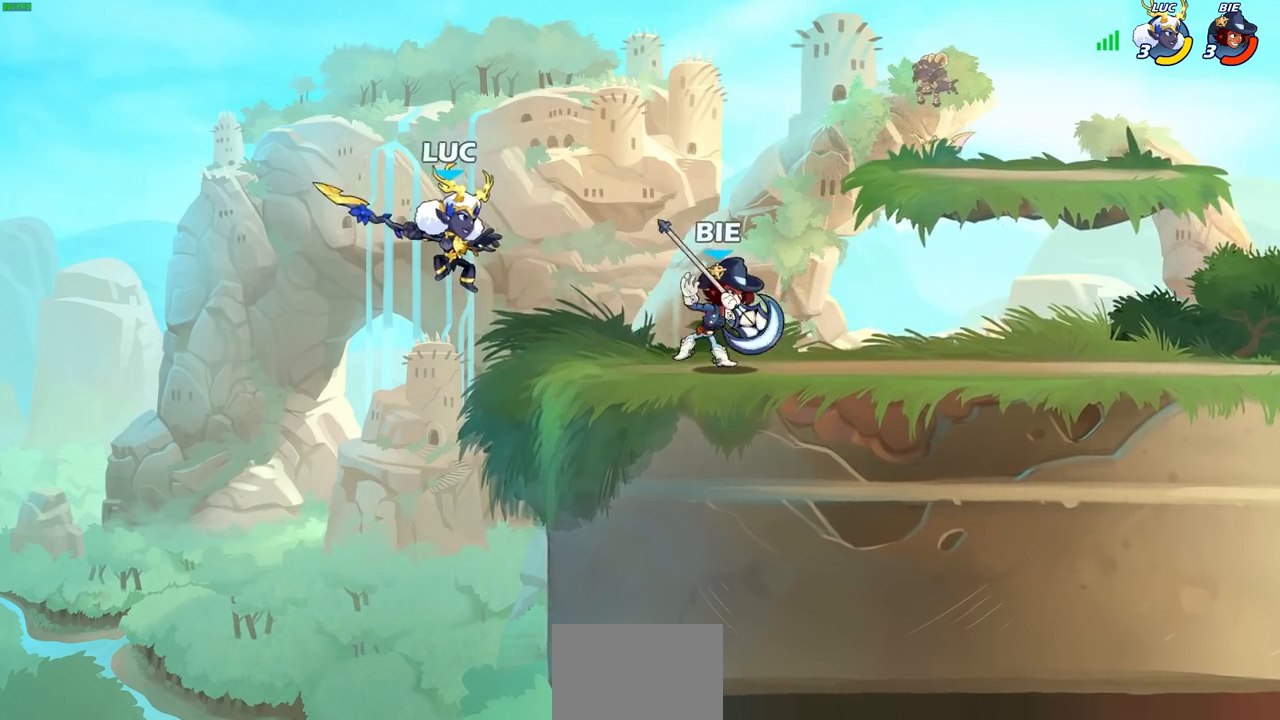
{"buttons": [], "left_stick": "right", "right_stick": "center", "events": [[250, "left_stick", "up"], [300, "left_stick", "right"]]}
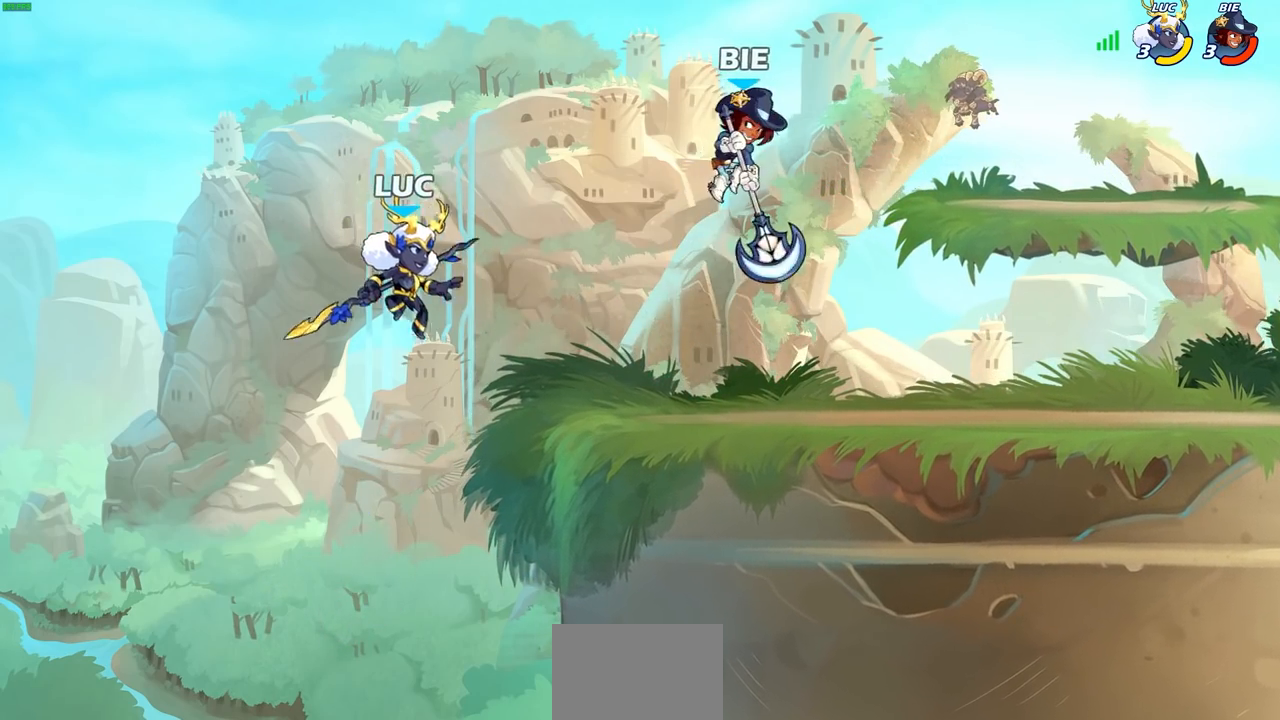
{"buttons": [], "left_stick": "left", "right_stick": "center", "events": [[200, "CROSS", "down"], [217, "SQUARE", "down"], [267, "CROSS", "up"], [267, "right_stick", "down-left"], [283, "SQUARE", "up"], [317, "right_stick", "center"], [483, "left_stick", "left"]]}
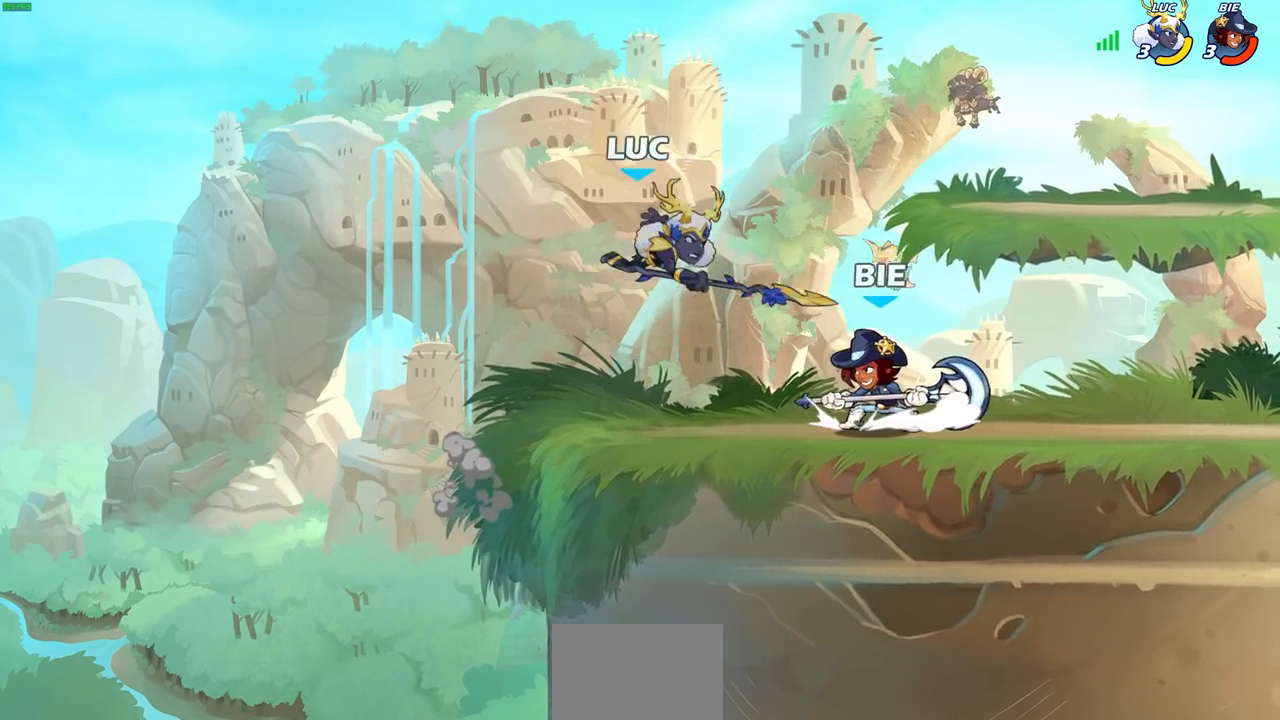
{"buttons": [], "left_stick": "up-left", "right_stick": "center", "events": [[467, "left_stick", "up-left"]]}
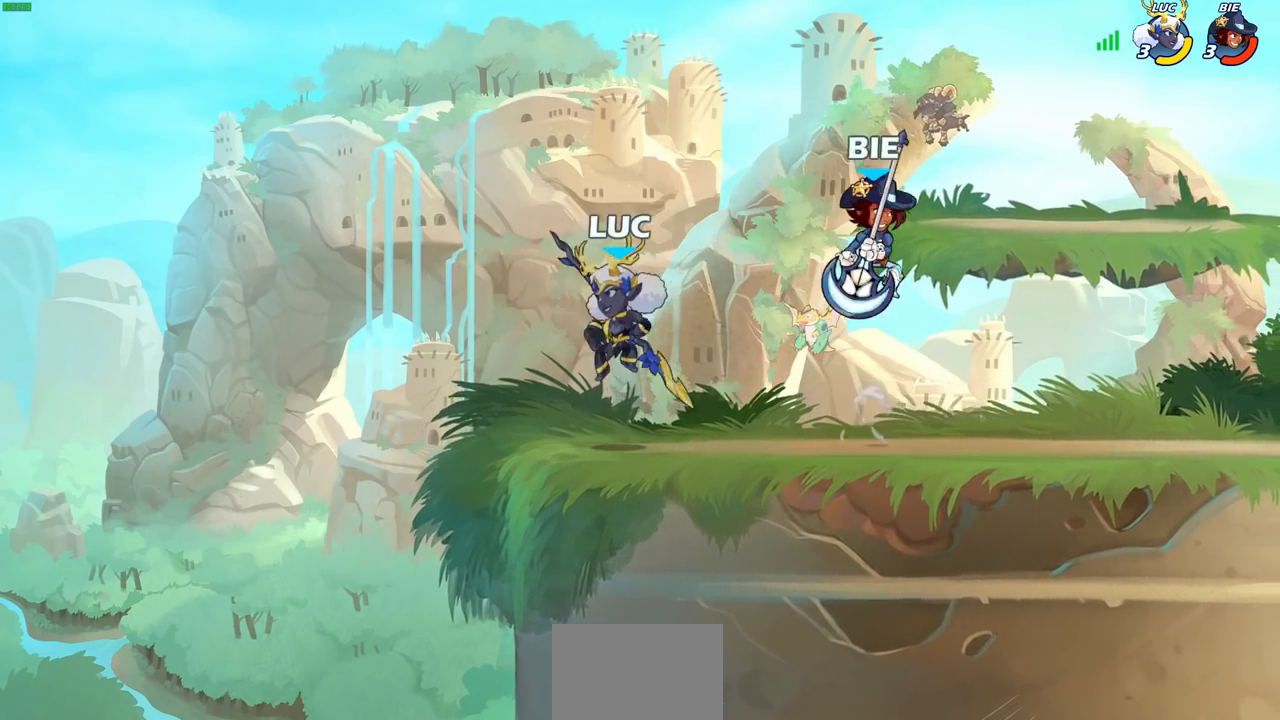
{"buttons": [], "left_stick": "up-right", "right_stick": "center", "events": [[33, "left_stick", "up"], [50, "R2", "down"], [300, "R2", "up"], [433, "left_stick", "up-right"]]}
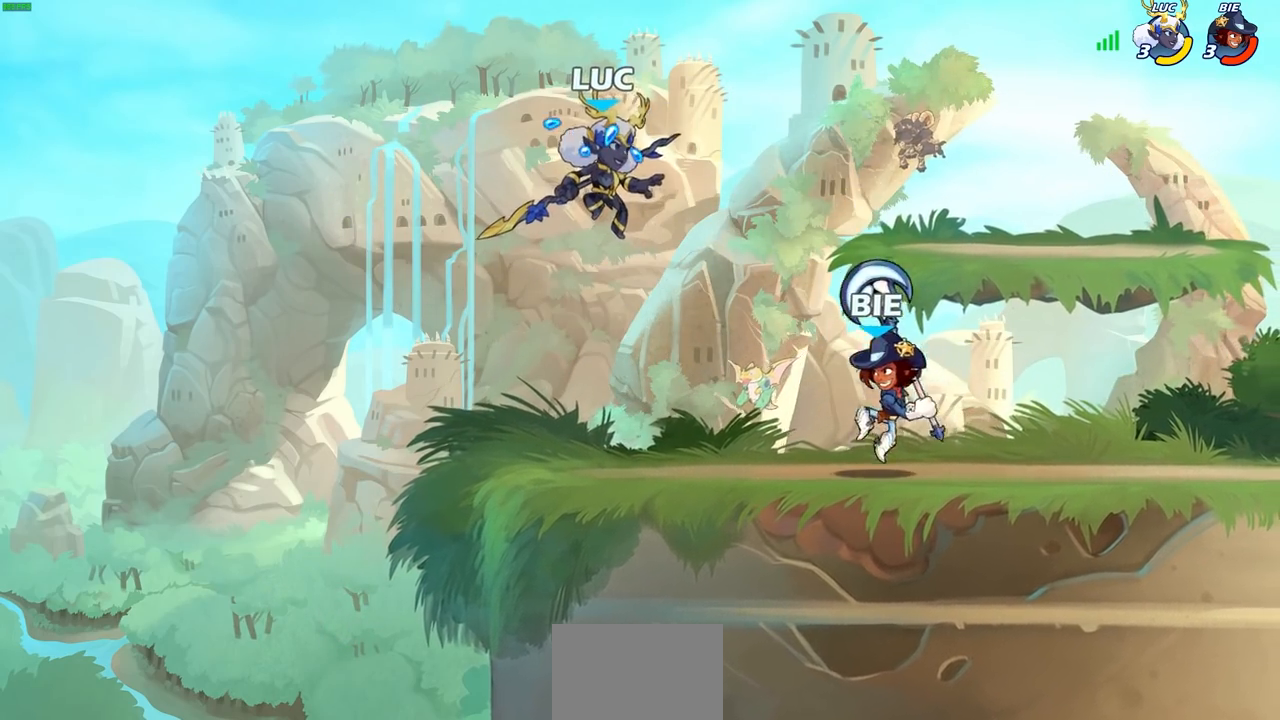
{"buttons": ["L3"], "left_stick": "left", "right_stick": "center", "events": [[250, "SQUARE", "down"], [250, "left_stick", "down-left"], [317, "SQUARE", "up"], [383, "L3", "down"], [417, "left_stick", "left"]]}
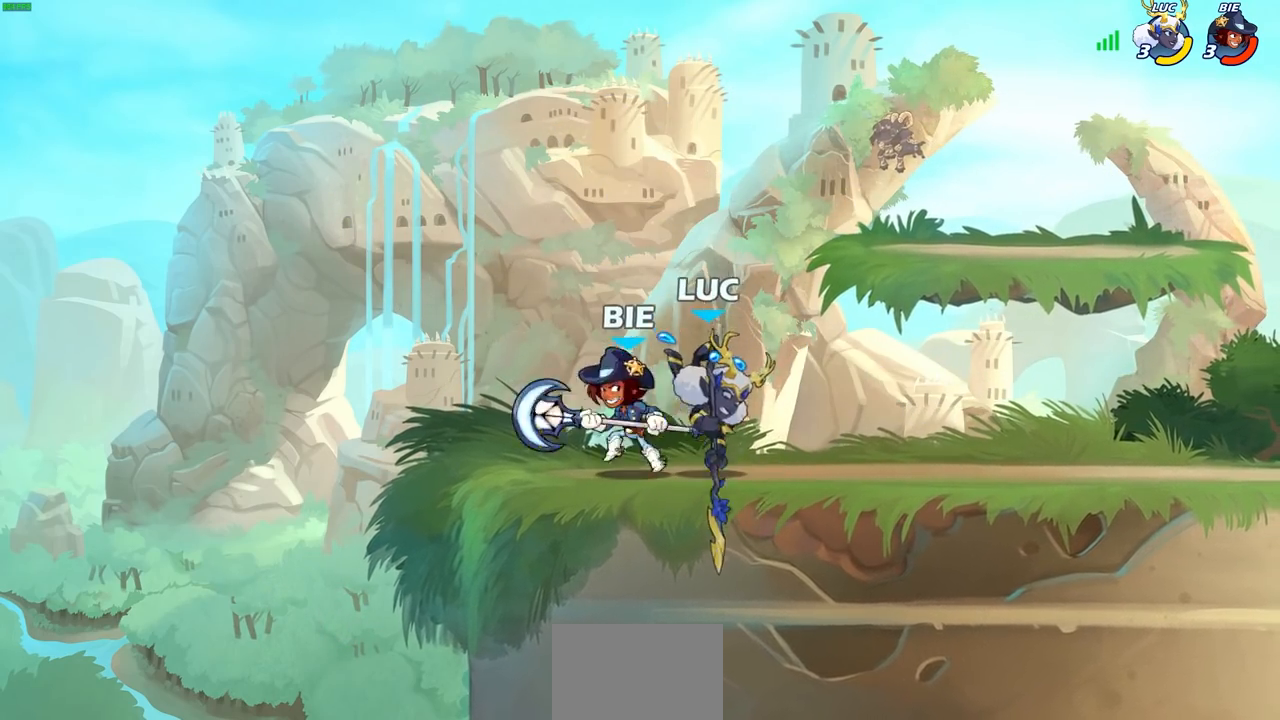
{"buttons": ["SQUARE"], "left_stick": "center", "right_stick": "center", "events": [[150, "L3", "up"], [383, "left_stick", "up-right"], [467, "SQUARE", "down"], [500, "left_stick", "center"]]}
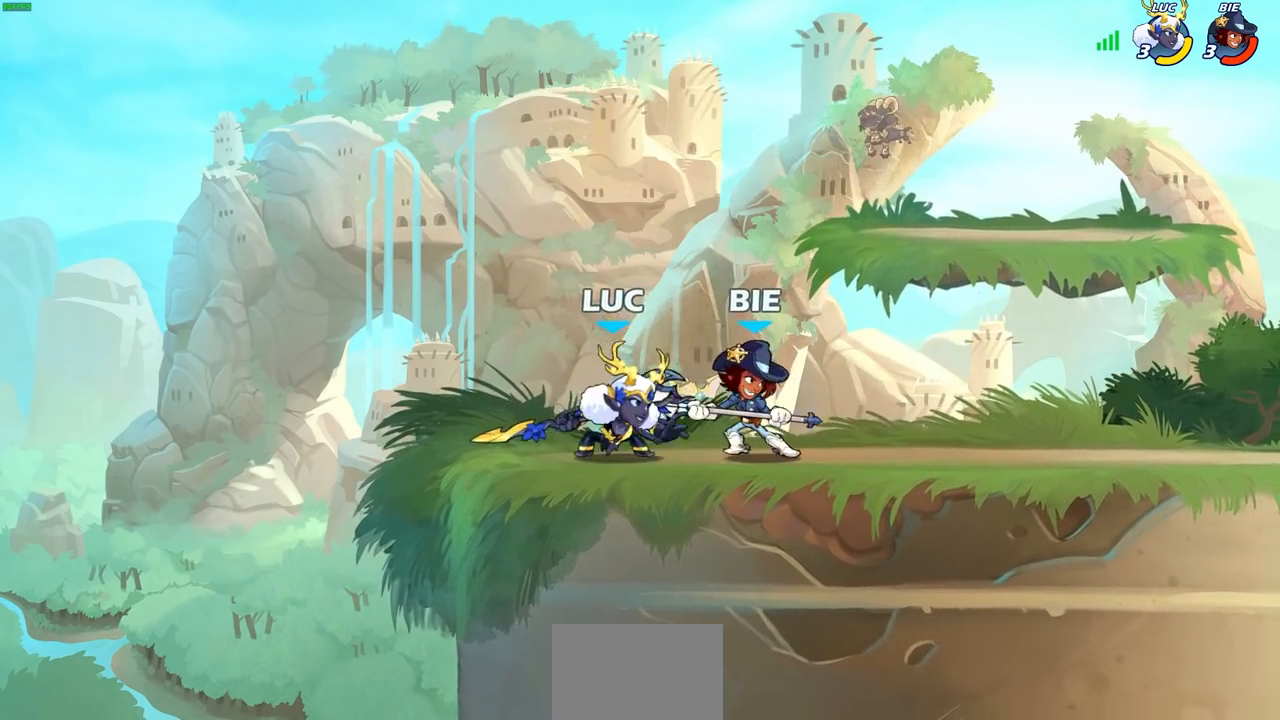
{"buttons": [], "left_stick": "center", "right_stick": "center", "events": [[50, "SQUARE", "up"]]}
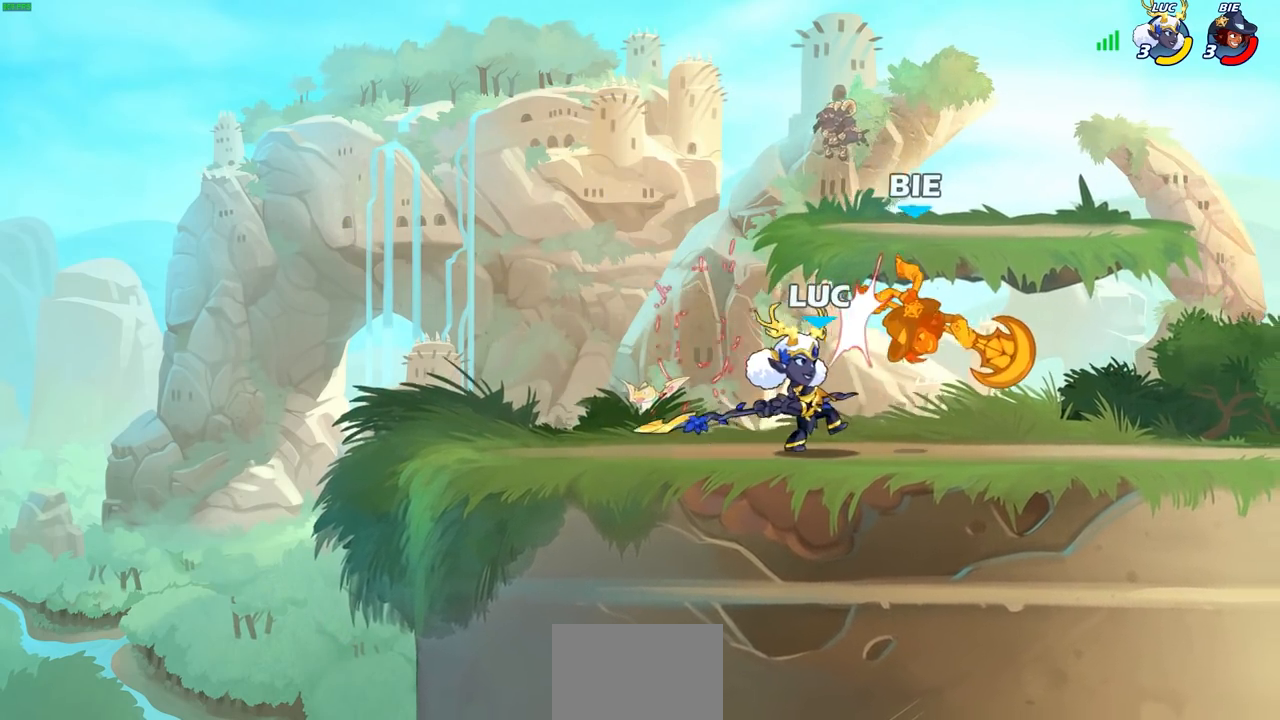
{"buttons": [], "left_stick": "center", "right_stick": "center", "events": [[83, "left_stick", "right"], [367, "left_stick", "up-left"], [417, "CIRCLE", "down"], [417, "left_stick", "center"], [483, "CIRCLE", "up"]]}
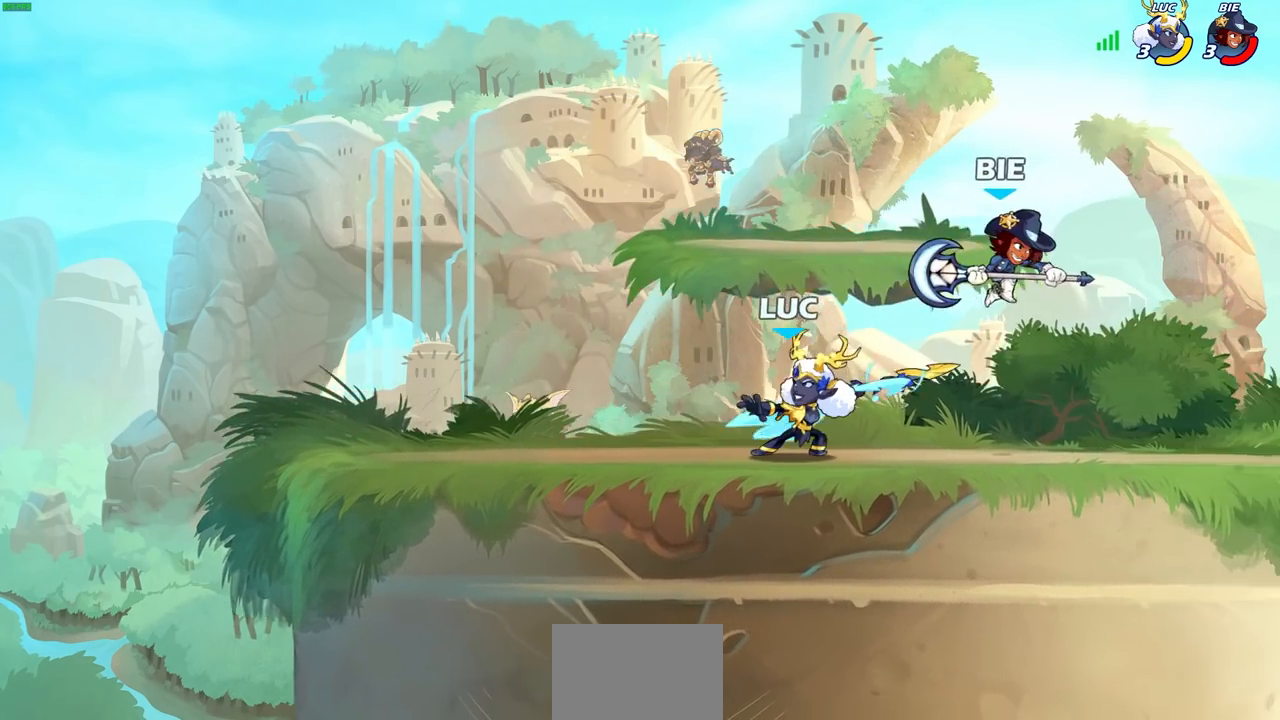
{"buttons": [], "left_stick": "center", "right_stick": "center", "events": []}
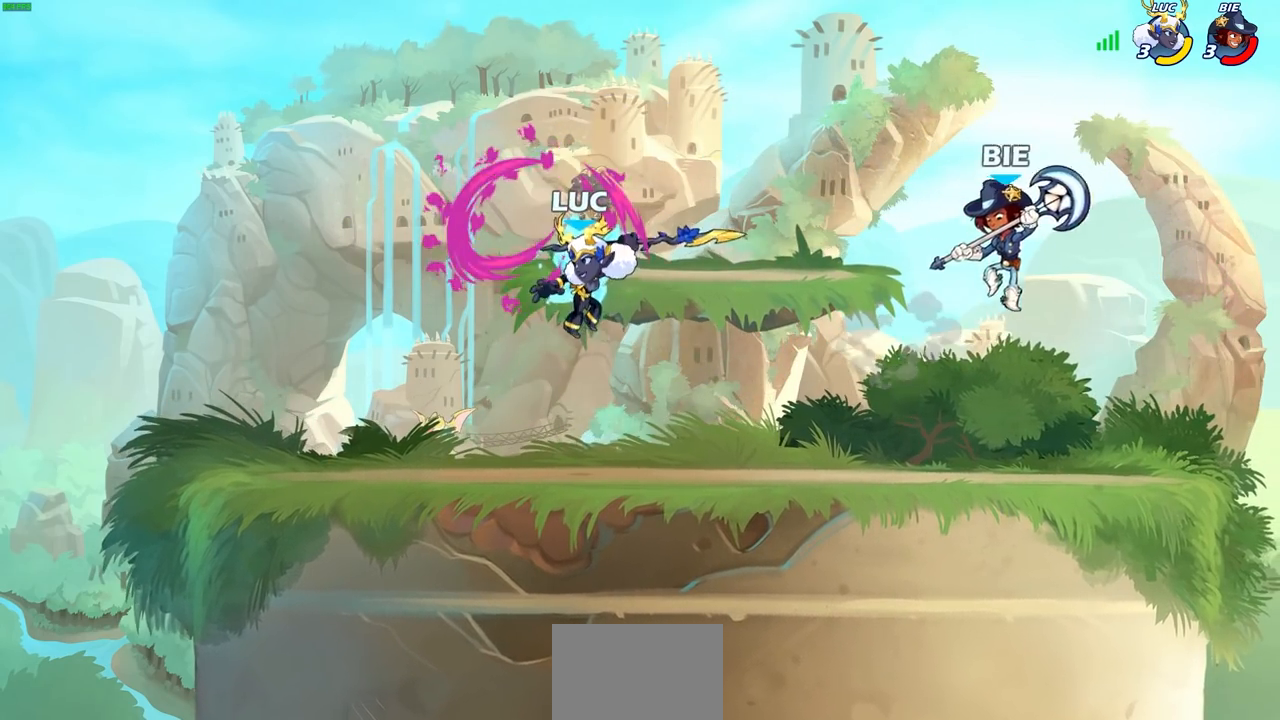
{"buttons": [], "left_stick": "right", "right_stick": "center", "events": [[83, "left_stick", "right"], [250, "SQUARE", "down"], [350, "SQUARE", "up"]]}
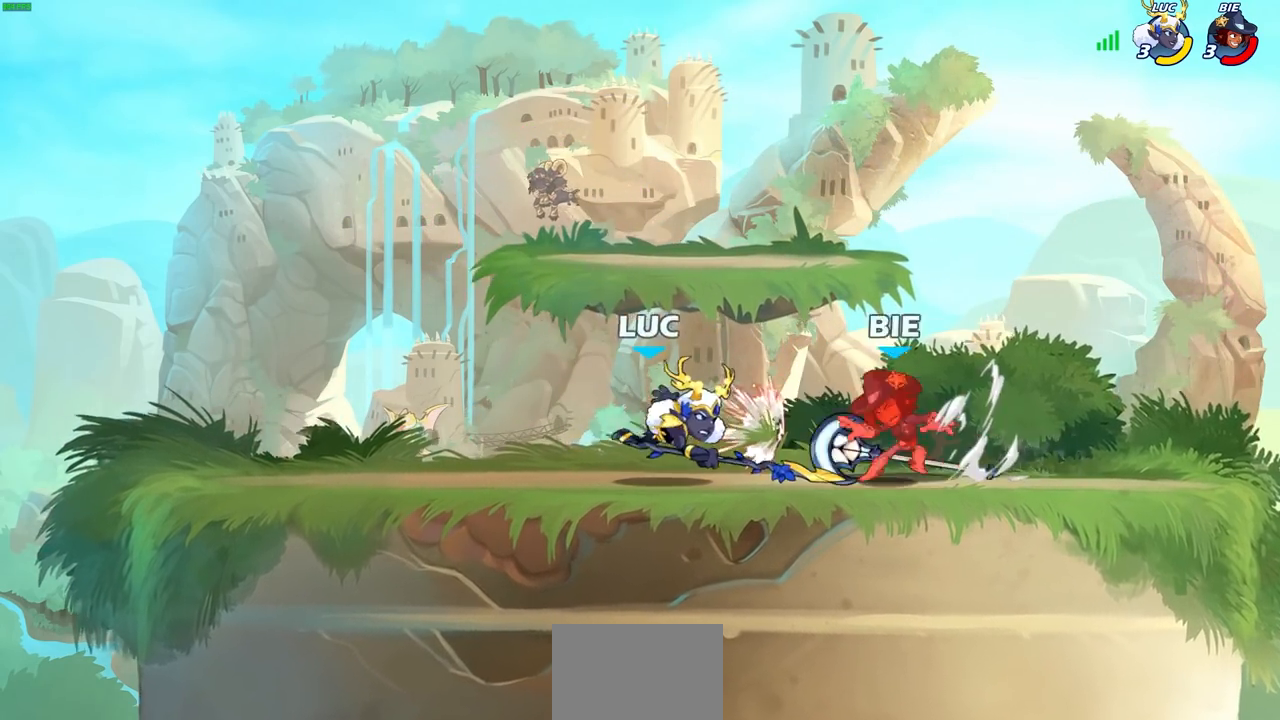
{"buttons": [], "left_stick": "right", "right_stick": "center", "events": [[50, "left_stick", "up"], [133, "left_stick", "center"], [283, "left_stick", "right"]]}
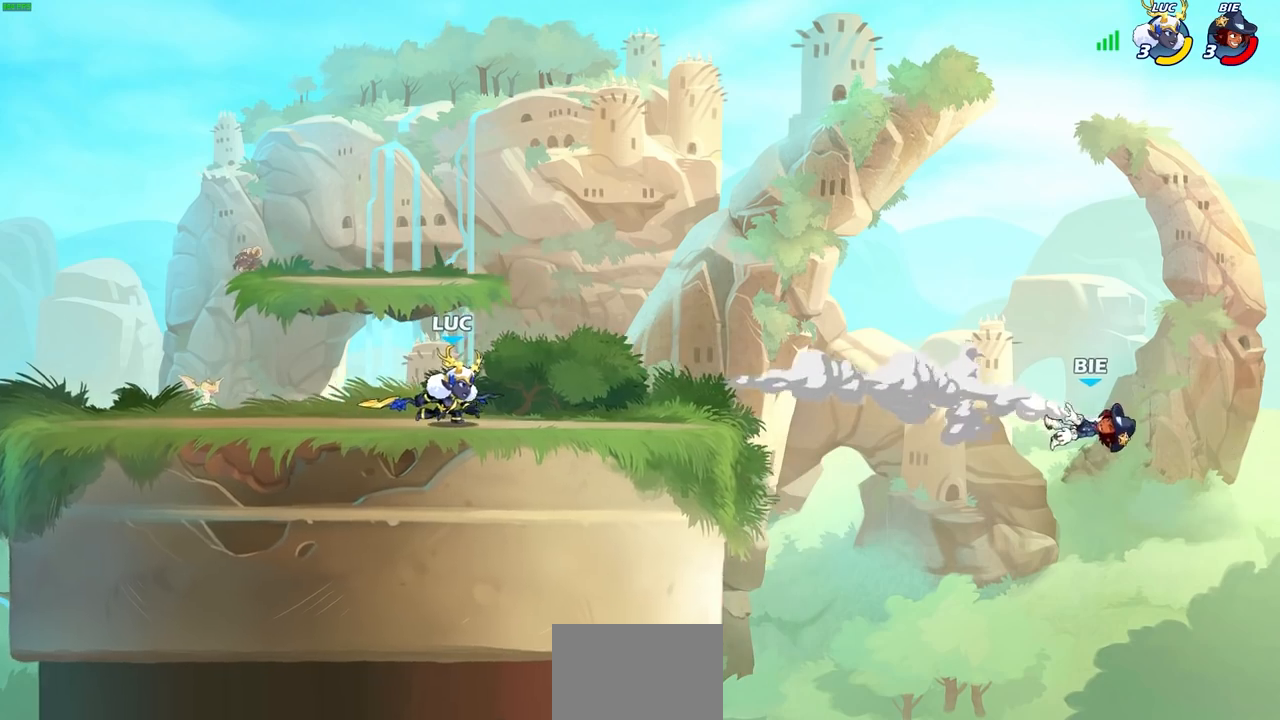
{"buttons": [], "left_stick": "right", "right_stick": "center", "events": []}
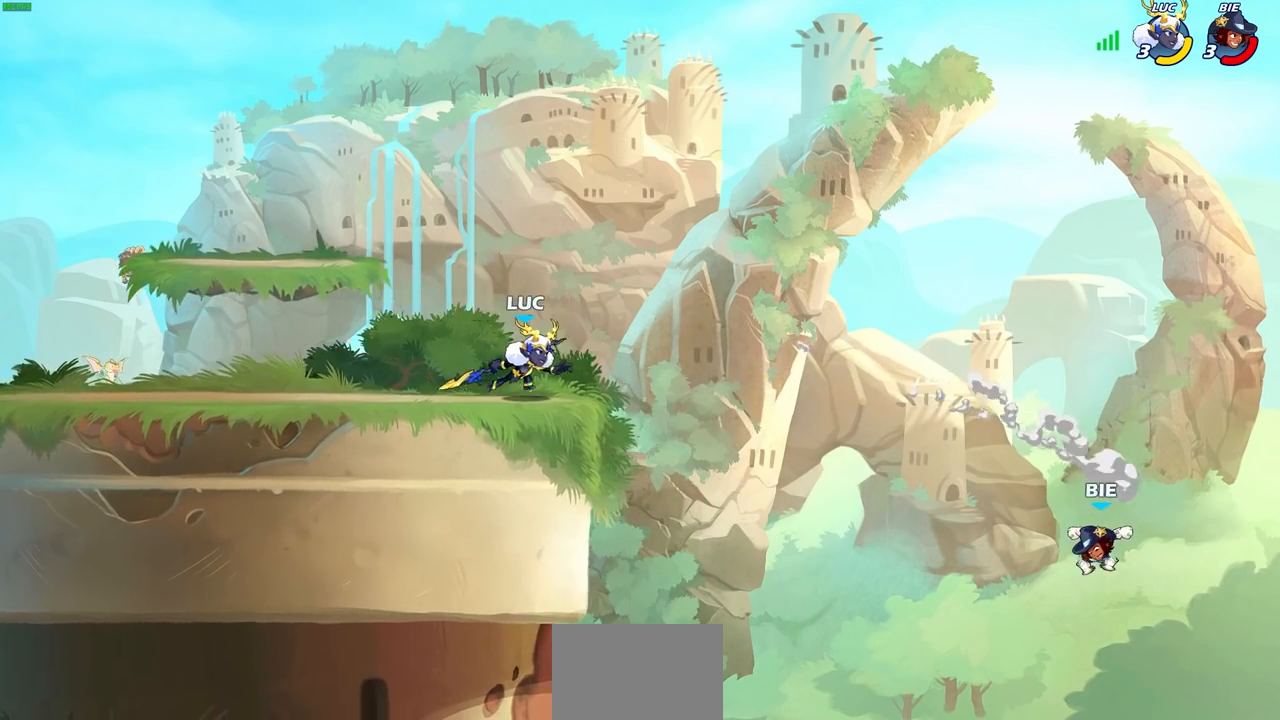
{"buttons": [], "left_stick": "right", "right_stick": "center", "events": [[117, "left_stick", "center"], [300, "left_stick", "right"]]}
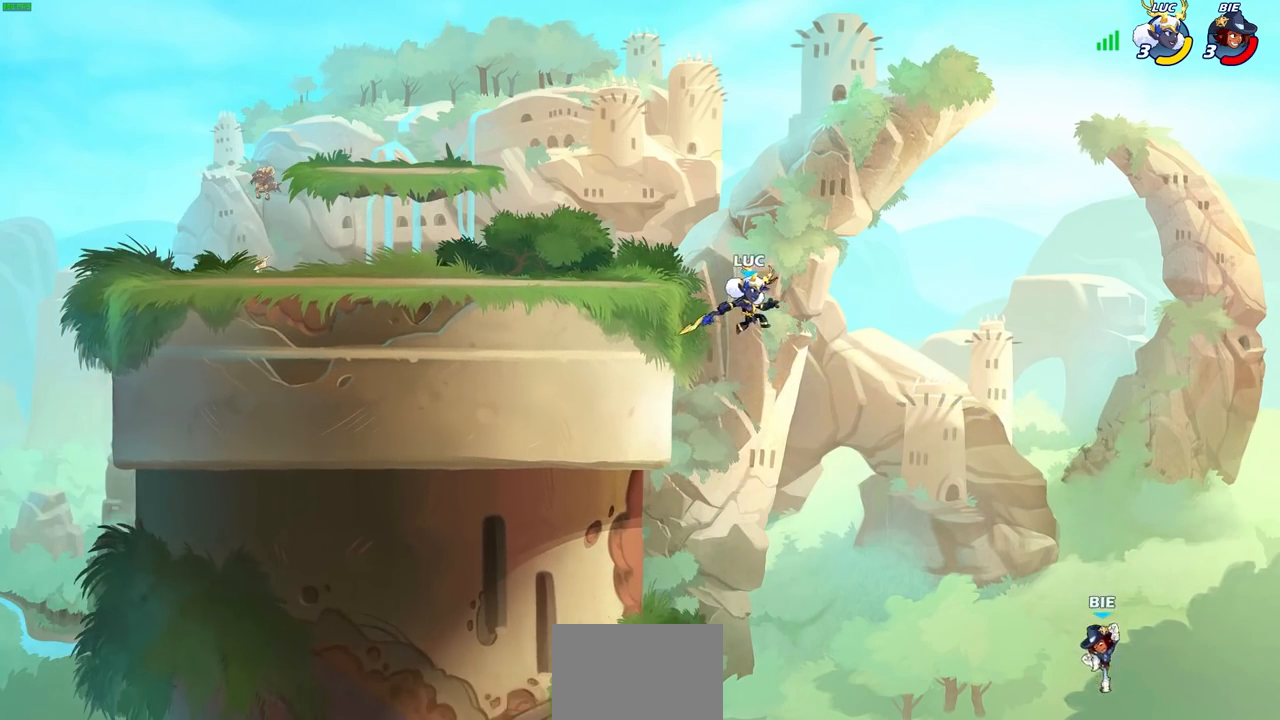
{"buttons": ["CROSS"], "left_stick": "left", "right_stick": "center", "events": [[200, "left_stick", "down"], [283, "left_stick", "left"], [500, "CROSS", "down"]]}
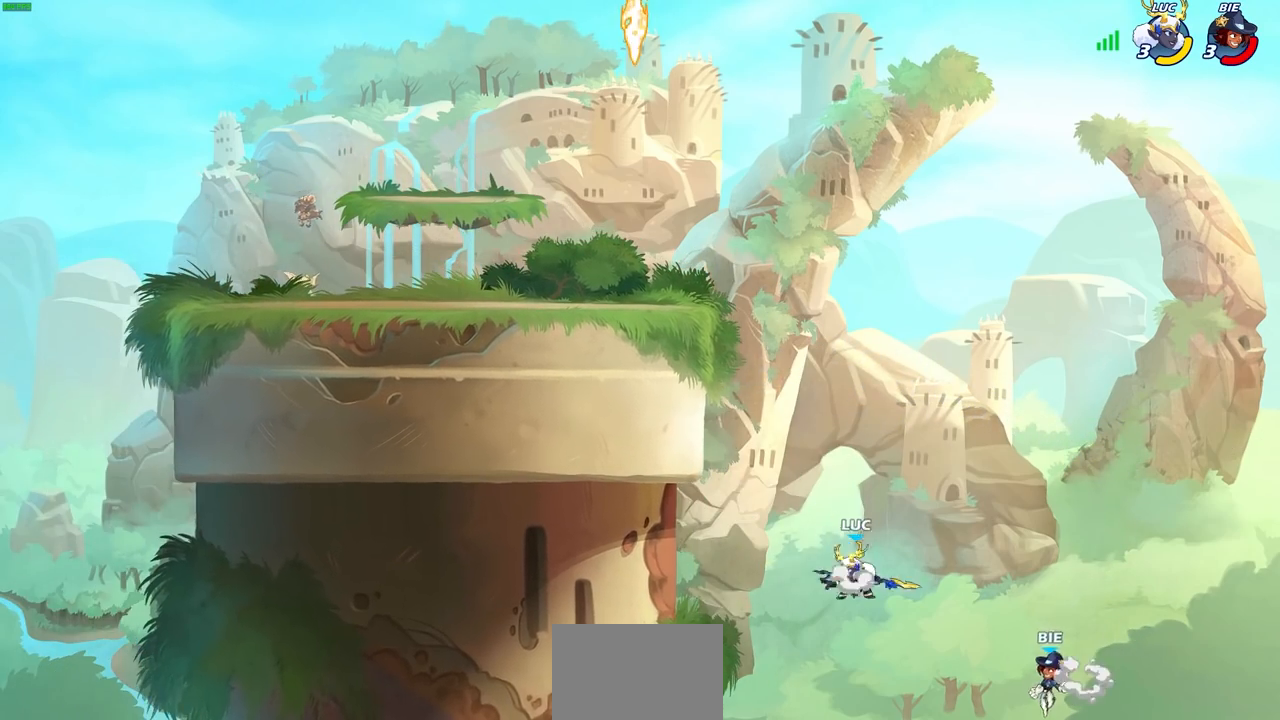
{"buttons": [], "left_stick": "down", "right_stick": "center", "events": [[67, "left_stick", "up-left"], [133, "CROSS", "up"], [333, "left_stick", "up-right"], [400, "R2", "down"], [417, "CIRCLE", "down"], [417, "left_stick", "down"], [500, "CIRCLE", "up"], [500, "R2", "up"]]}
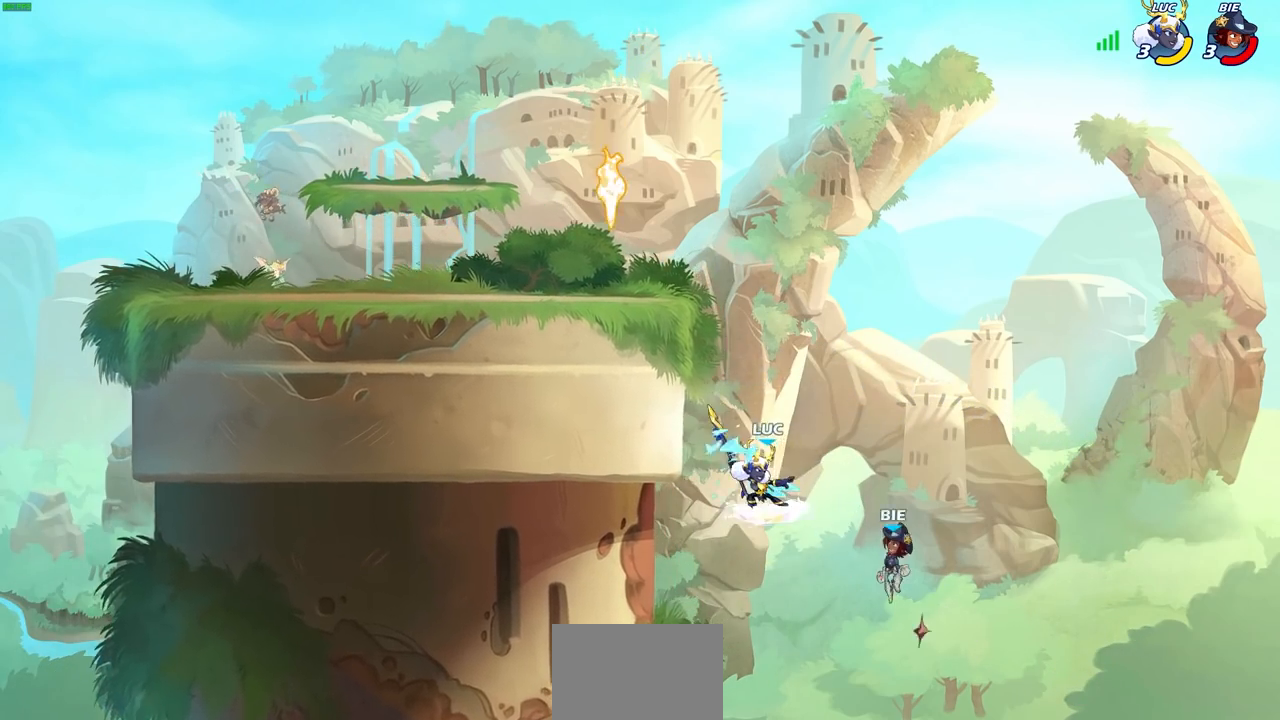
{"buttons": [], "left_stick": "center", "right_stick": "center", "events": [[17, "left_stick", "center"]]}
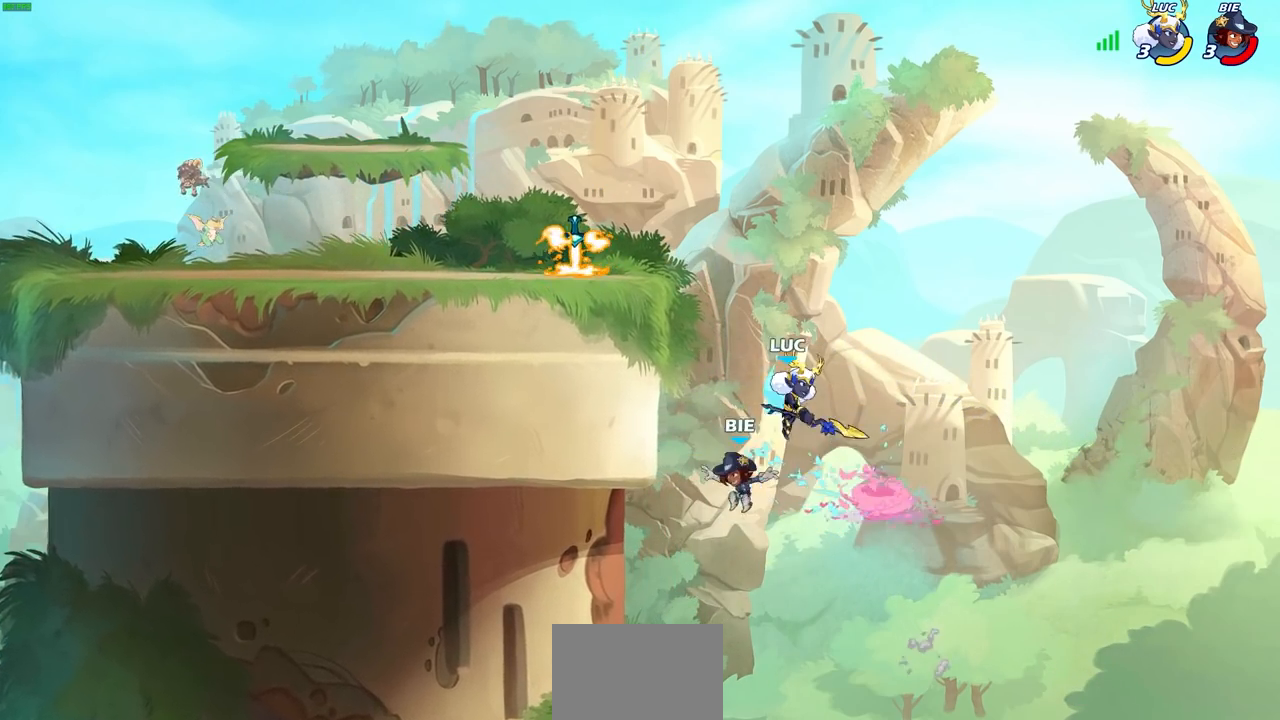
{"buttons": [], "left_stick": "up-right", "right_stick": "center", "events": [[17, "left_stick", "up-left"], [250, "CIRCLE", "down"], [350, "CIRCLE", "up"], [500, "left_stick", "up-right"]]}
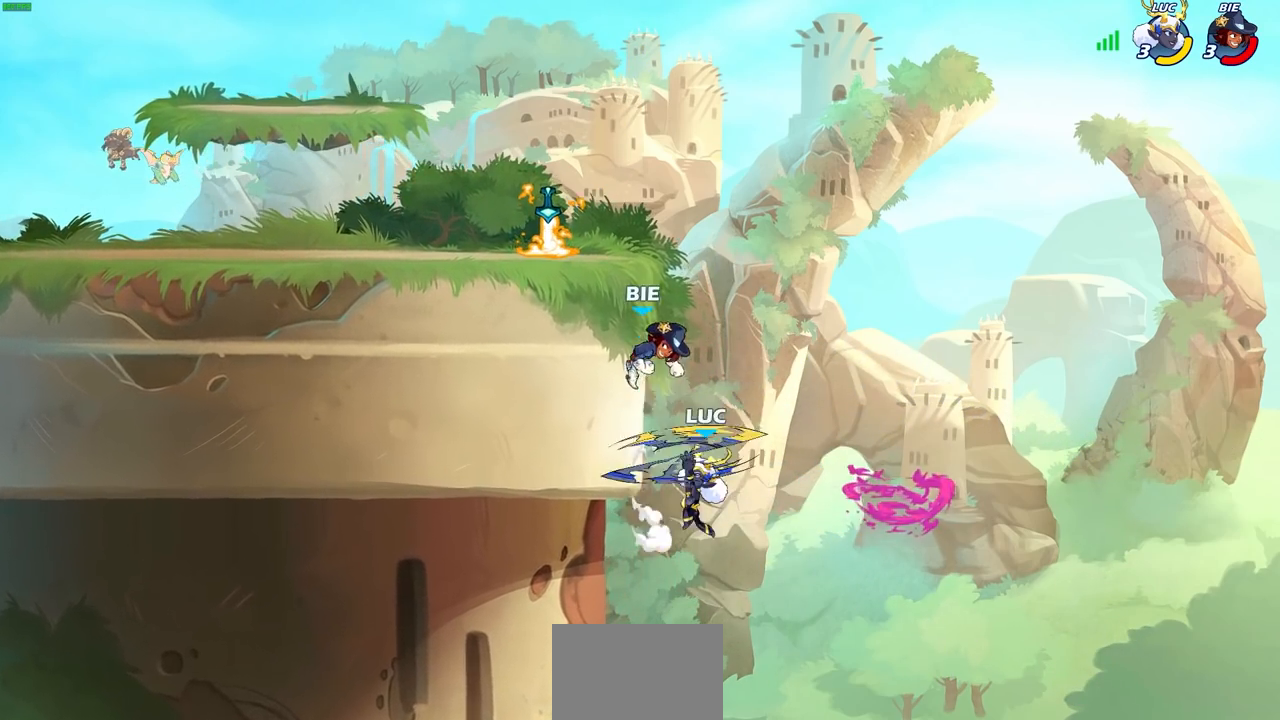
{"buttons": ["CROSS"], "left_stick": "up", "right_stick": "center", "events": [[433, "left_stick", "up"], [483, "CROSS", "down"]]}
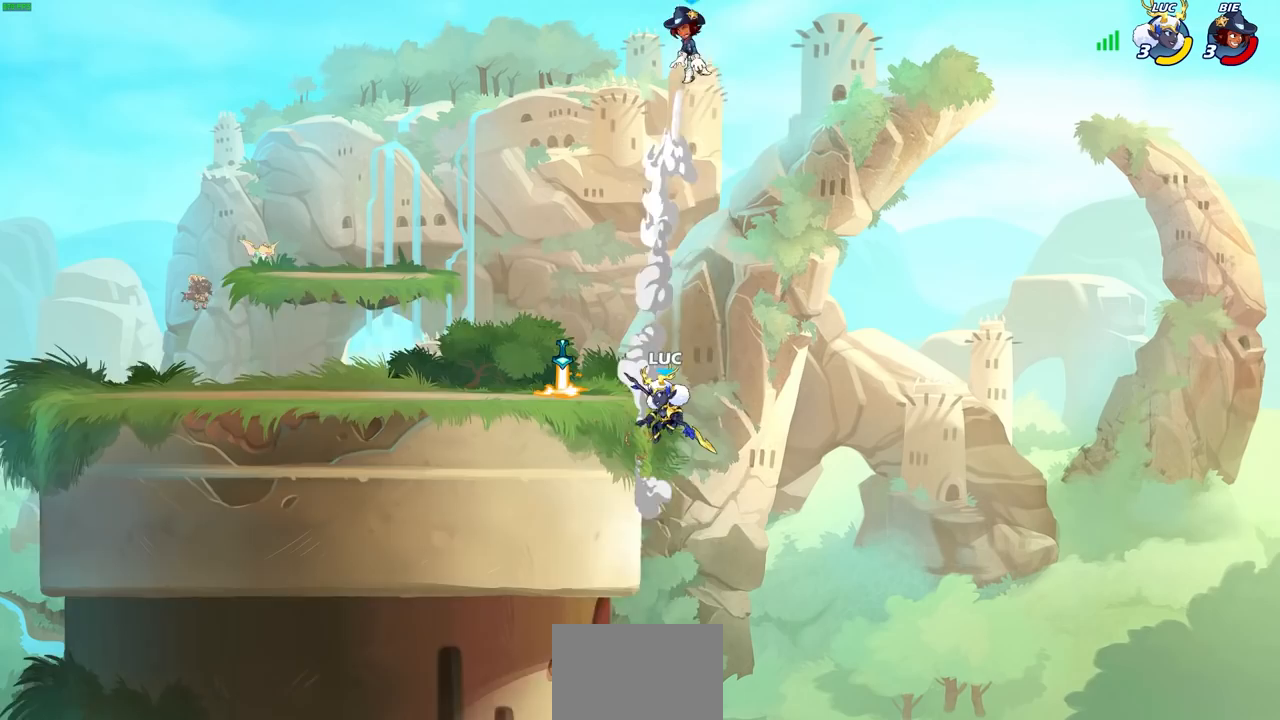
{"buttons": [], "left_stick": "down-left", "right_stick": "center", "events": [[133, "CROSS", "up"], [200, "left_stick", "left"], [267, "left_stick", "down-left"]]}
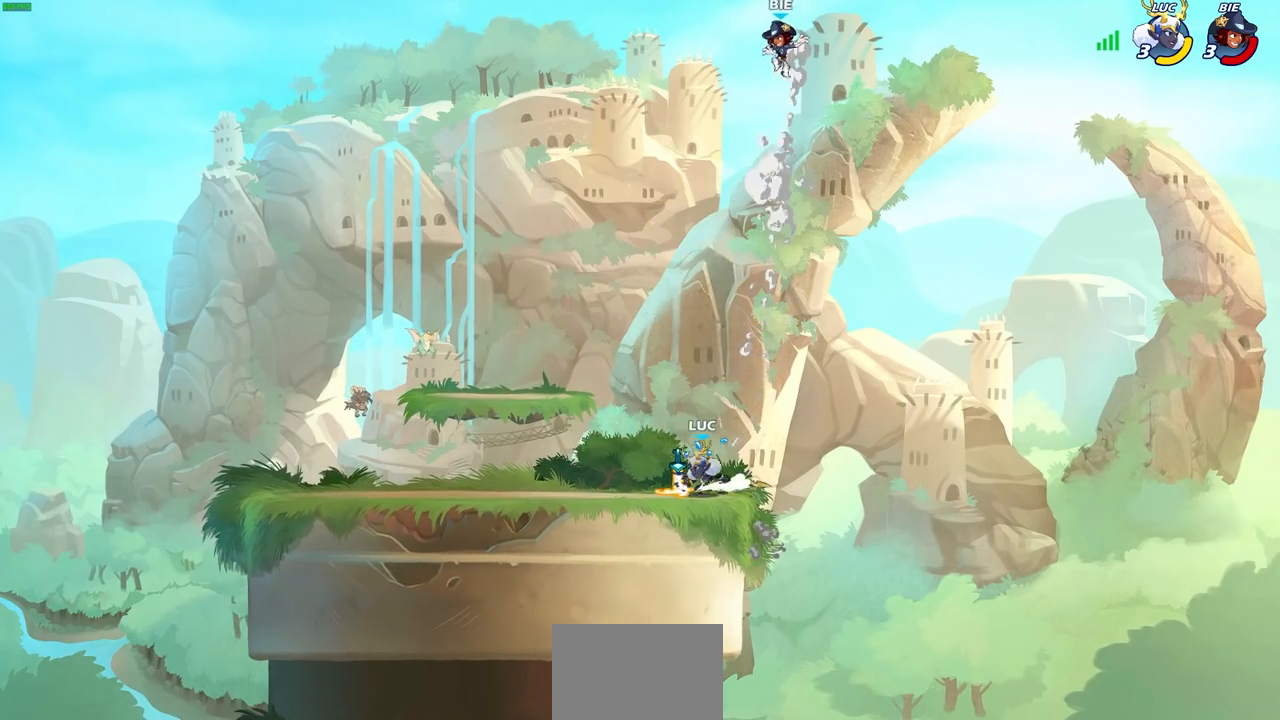
{"buttons": [], "left_stick": "center", "right_stick": "center", "events": [[17, "left_stick", "right"], [133, "left_stick", "up"], [150, "CROSS", "down"], [217, "CROSS", "up"], [217, "R1", "down"], [317, "R1", "up"], [350, "left_stick", "center"]]}
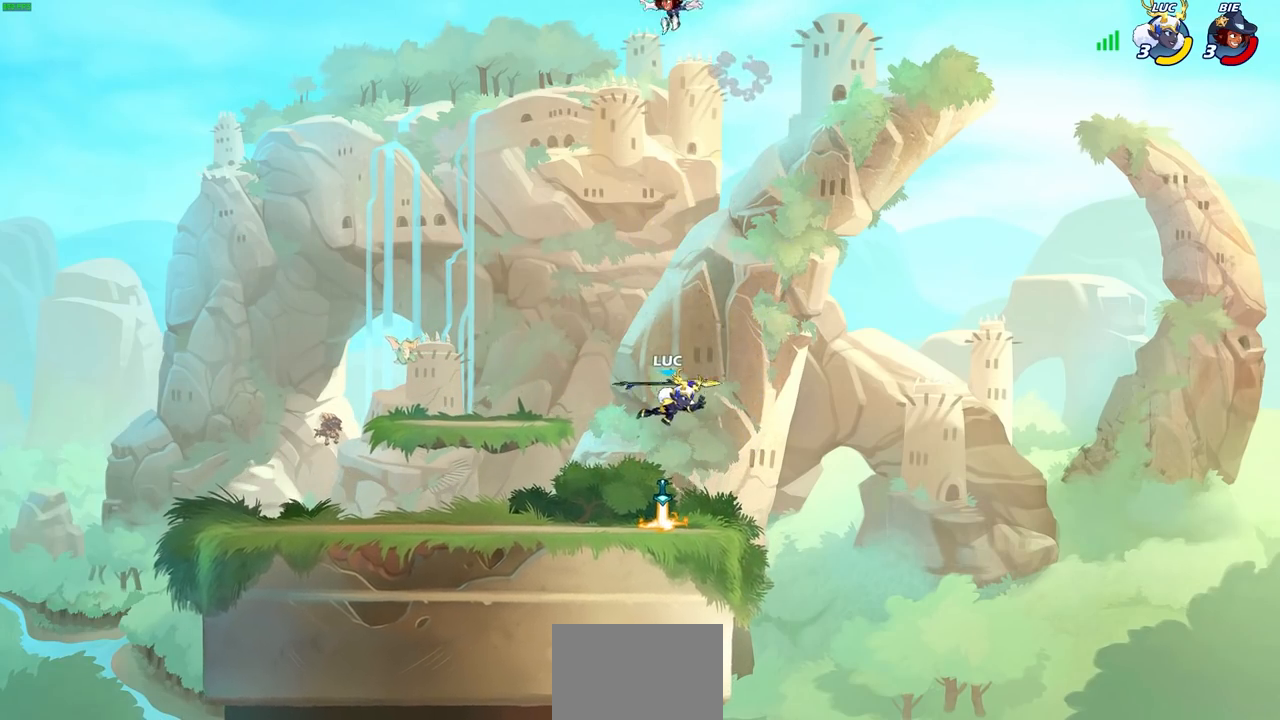
{"buttons": [], "left_stick": "left", "right_stick": "center", "events": [[167, "left_stick", "down"], [450, "left_stick", "left"]]}
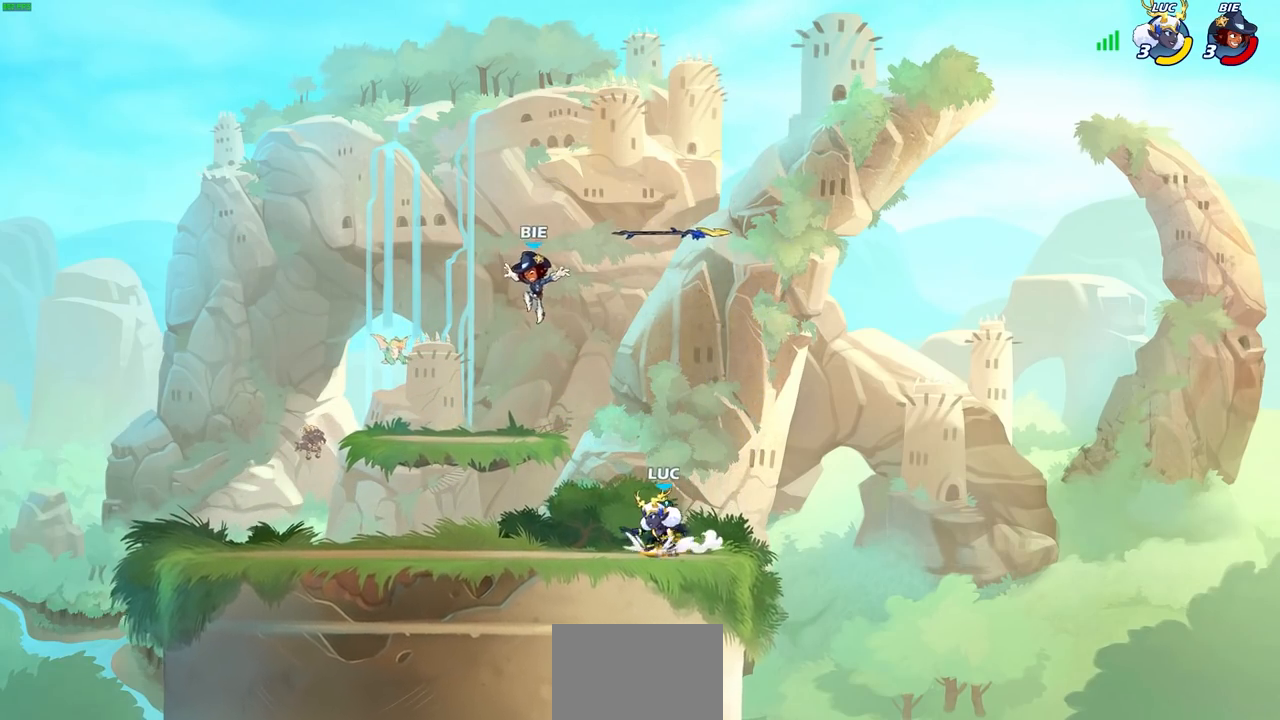
{"buttons": [], "left_stick": "left", "right_stick": "center", "events": [[100, "R1", "down"], [217, "R1", "up"]]}
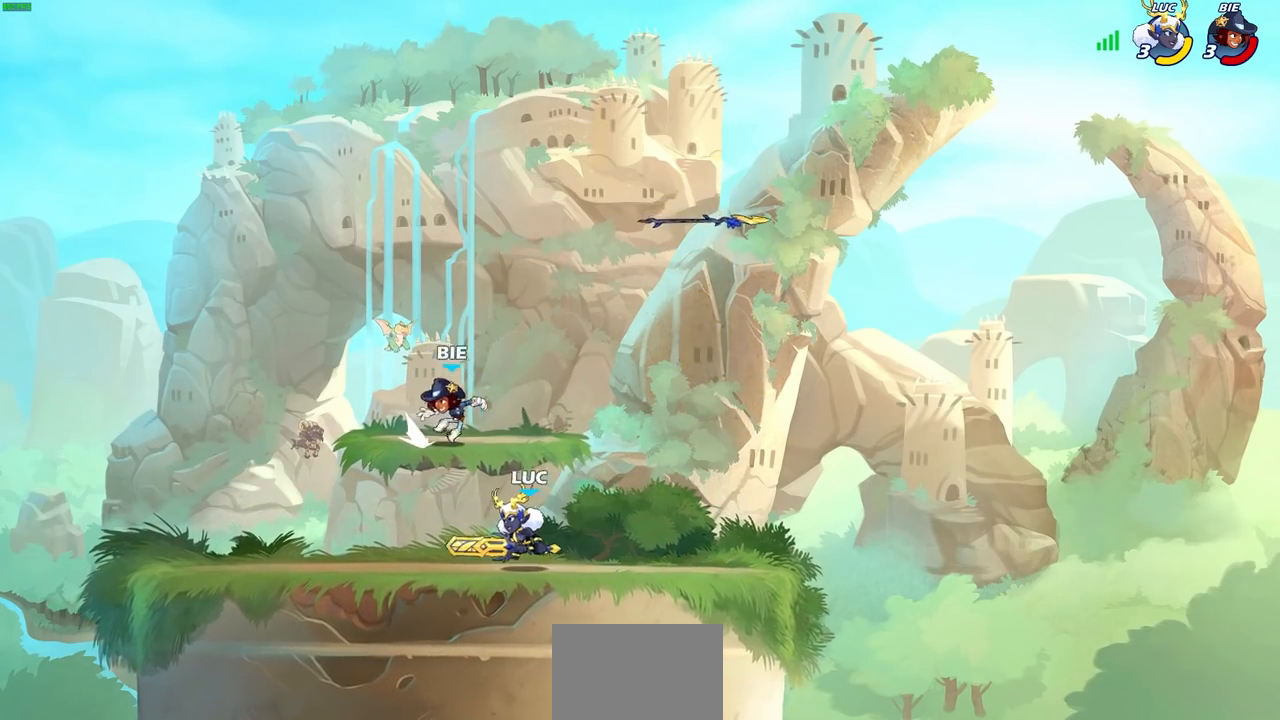
{"buttons": [], "left_stick": "left", "right_stick": "center", "events": [[17, "CROSS", "down"], [67, "SQUARE", "down"], [83, "left_stick", "up"], [117, "CROSS", "up"], [133, "SQUARE", "up"], [217, "left_stick", "up-right"], [450, "left_stick", "left"]]}
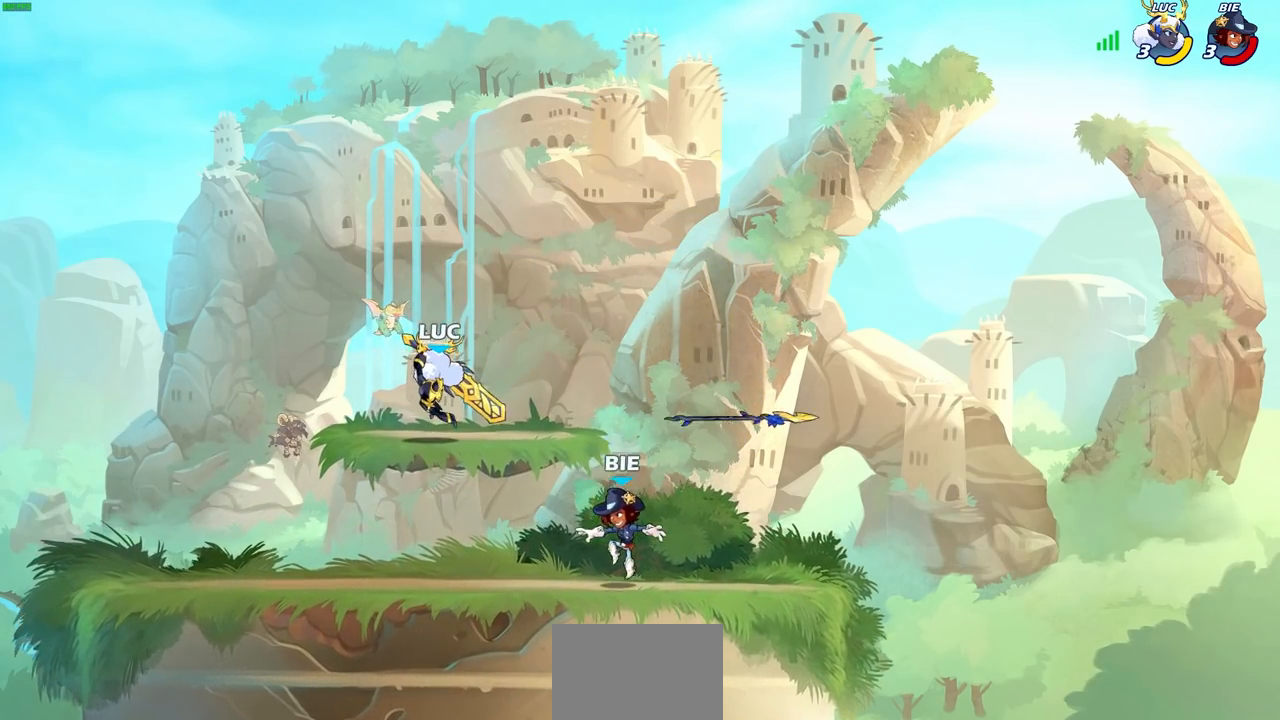
{"buttons": [], "left_stick": "down-left", "right_stick": "center", "events": [[100, "left_stick", "down-left"], [283, "left_stick", "down-right"], [333, "R2", "down"], [367, "CIRCLE", "down"], [383, "left_stick", "down-left"], [467, "CIRCLE", "up"], [467, "R2", "up"]]}
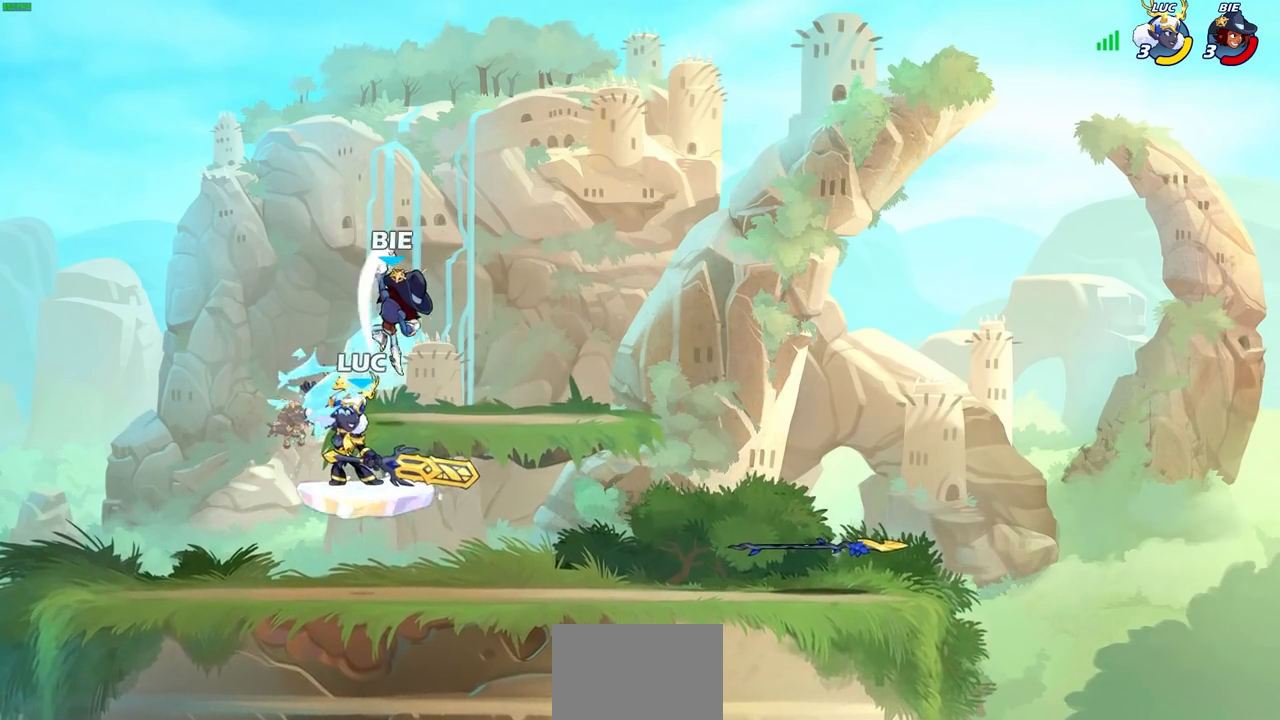
{"buttons": [], "left_stick": "up-left", "right_stick": "center", "events": [[133, "left_stick", "center"], [500, "left_stick", "up-left"]]}